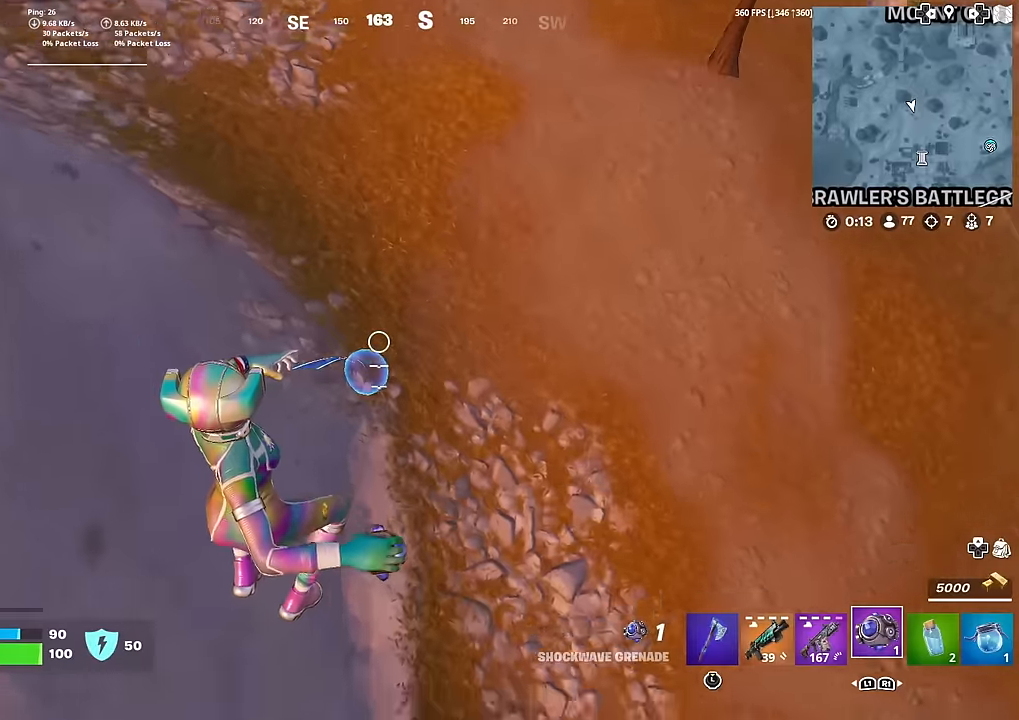
Gameplay with a controller (PlayStation layout); each line is a JSON object with the inputs held at the frame after it. "events" lists button and stick changes between this image and that frame as [ms after this image, input, new state], when the widget could be followed in between. Not read: TOUCHPAD.
{"buttons": ["R2"], "left_stick": "up", "right_stick": "down", "events": [[234, "right_stick", "down"]]}
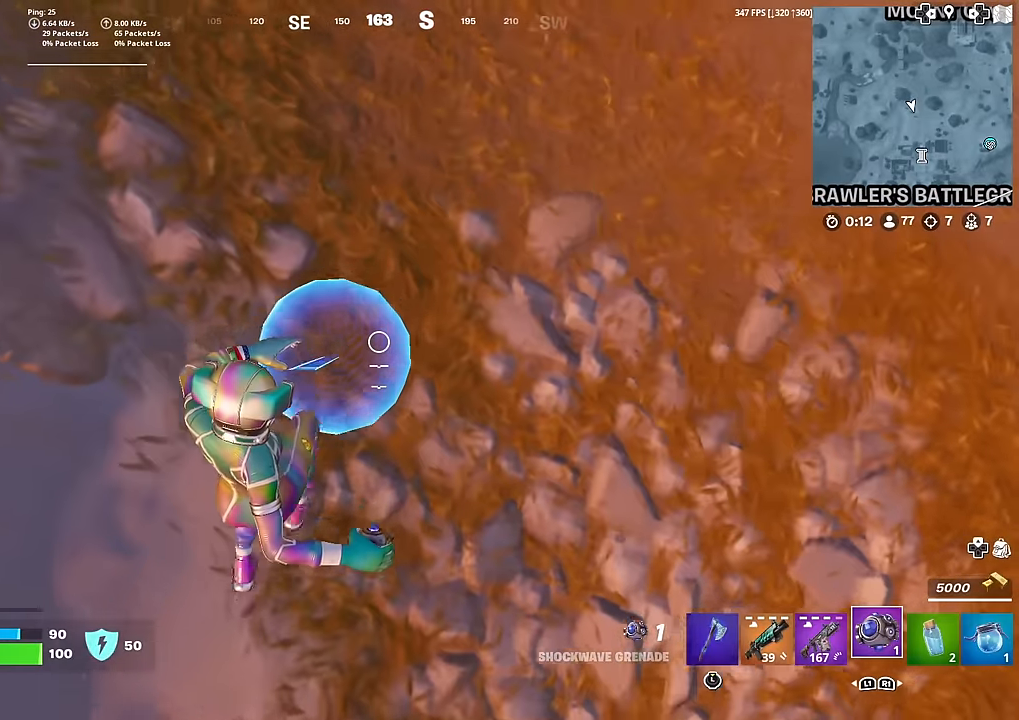
{"buttons": [], "left_stick": "up", "right_stick": "up", "events": [[117, "R2", "up"], [150, "right_stick", "center"], [450, "right_stick", "up"]]}
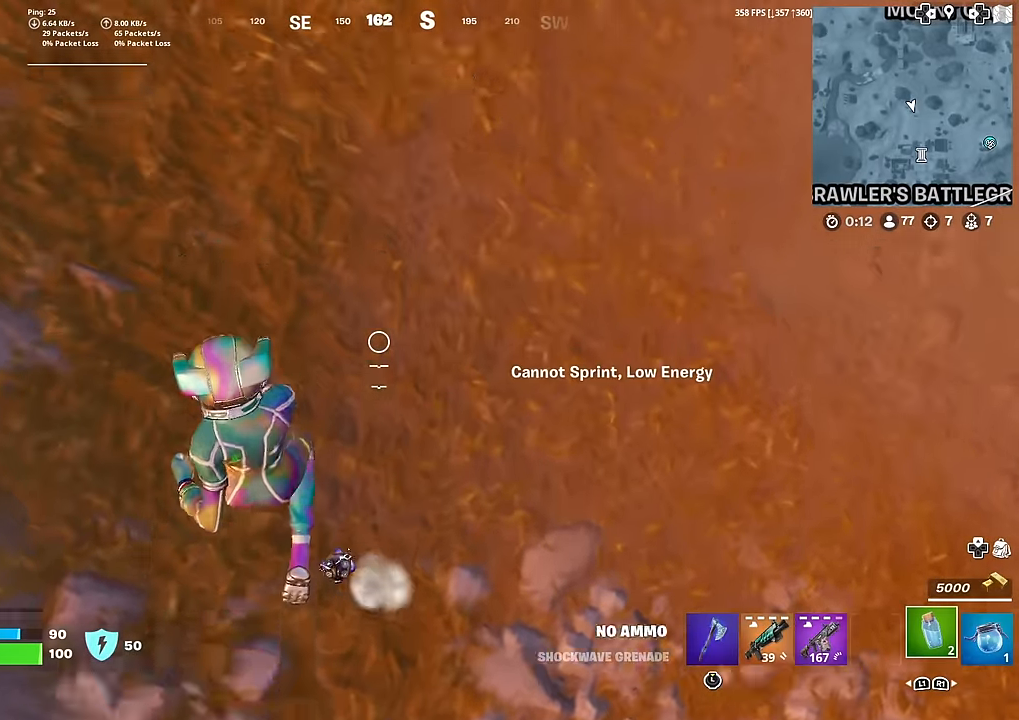
{"buttons": [], "left_stick": "up", "right_stick": "center", "events": [[117, "CROSS", "down"], [251, "CROSS", "up"], [351, "right_stick", "center"]]}
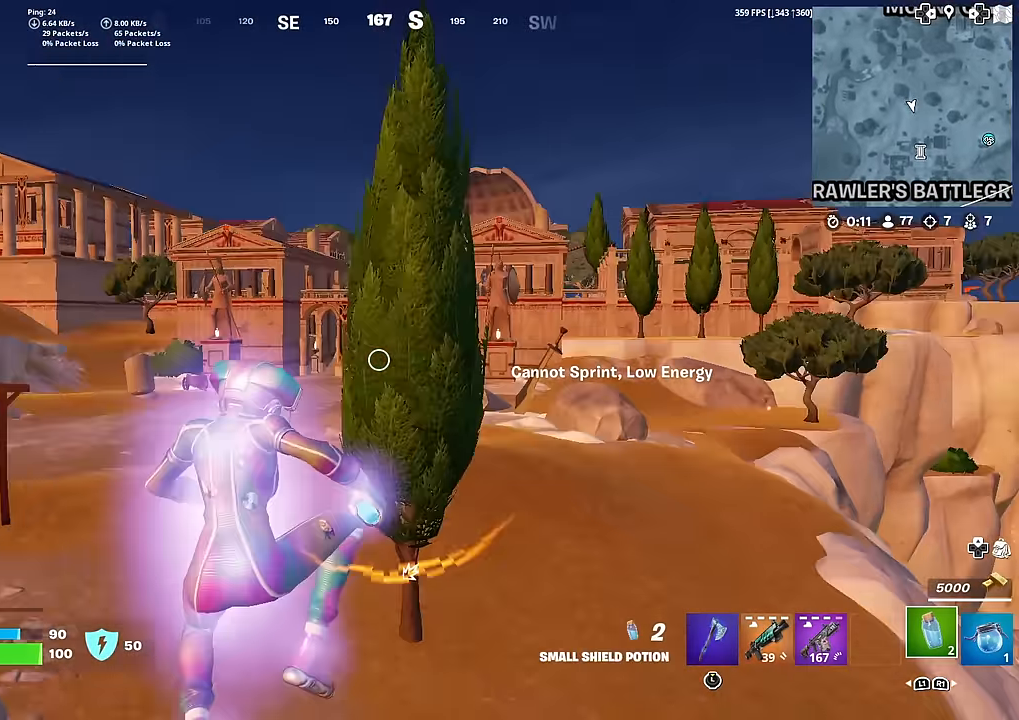
{"buttons": [], "left_stick": "up-right", "right_stick": "center", "events": [[300, "left_stick", "up-right"]]}
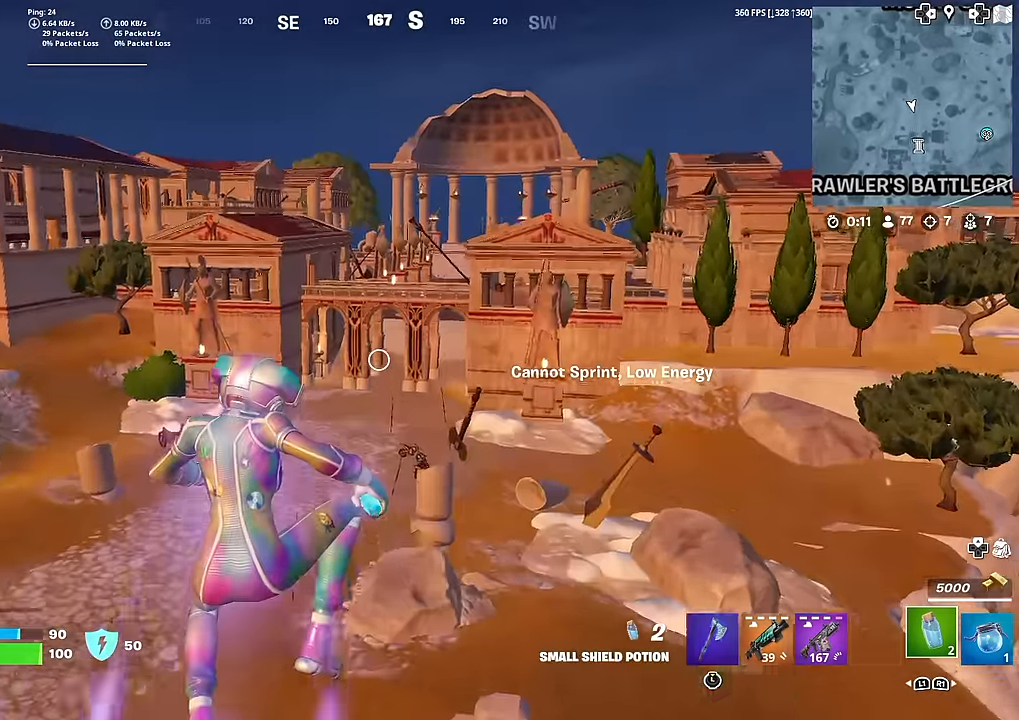
{"buttons": ["L1"], "left_stick": "up", "right_stick": "center", "events": [[151, "L1", "down"], [267, "left_stick", "up"]]}
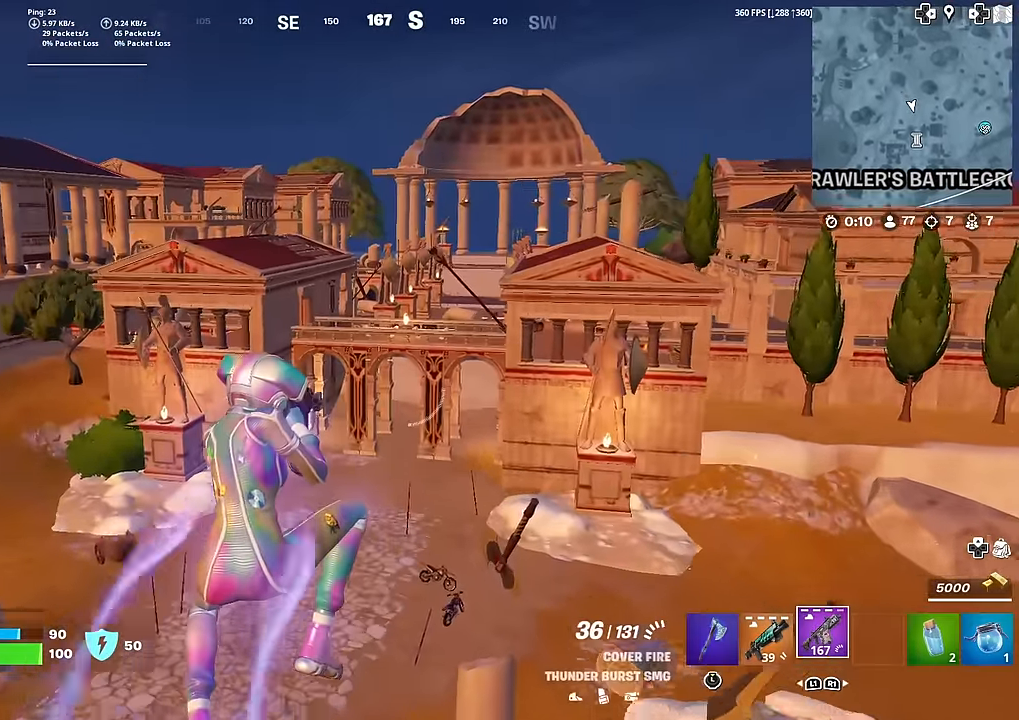
{"buttons": [], "left_stick": "up", "right_stick": "up-right", "events": [[17, "L1", "up"], [234, "R3", "down"], [384, "R3", "up"], [467, "right_stick", "up-right"]]}
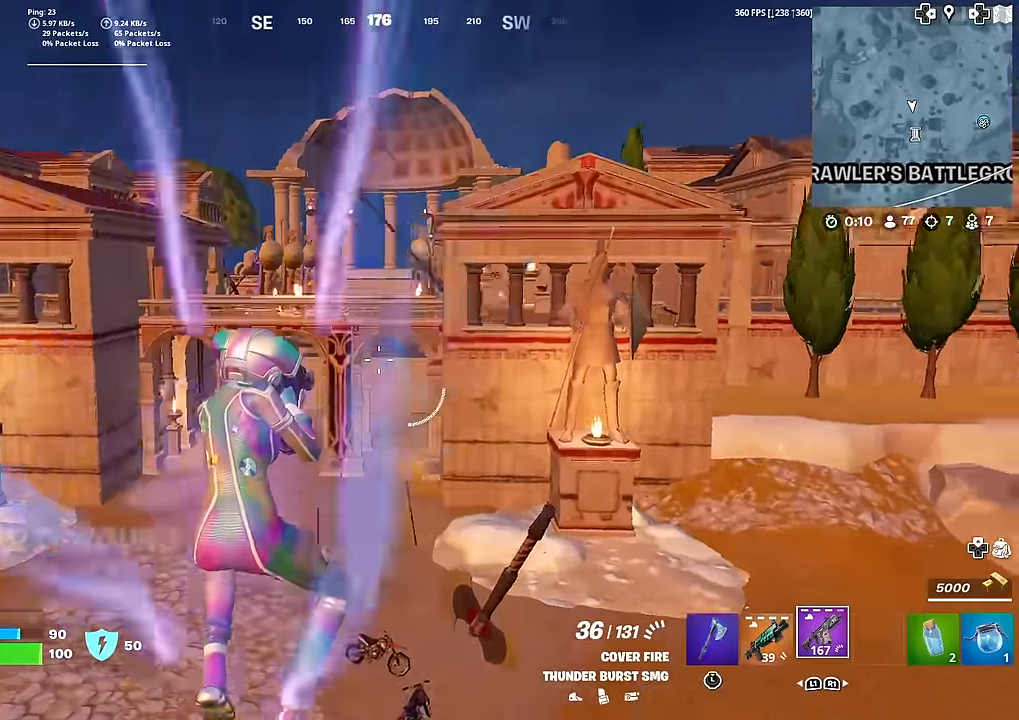
{"buttons": [], "left_stick": "up", "right_stick": "center", "events": [[17, "right_stick", "center"], [101, "SQUARE", "down"], [201, "SQUARE", "up"]]}
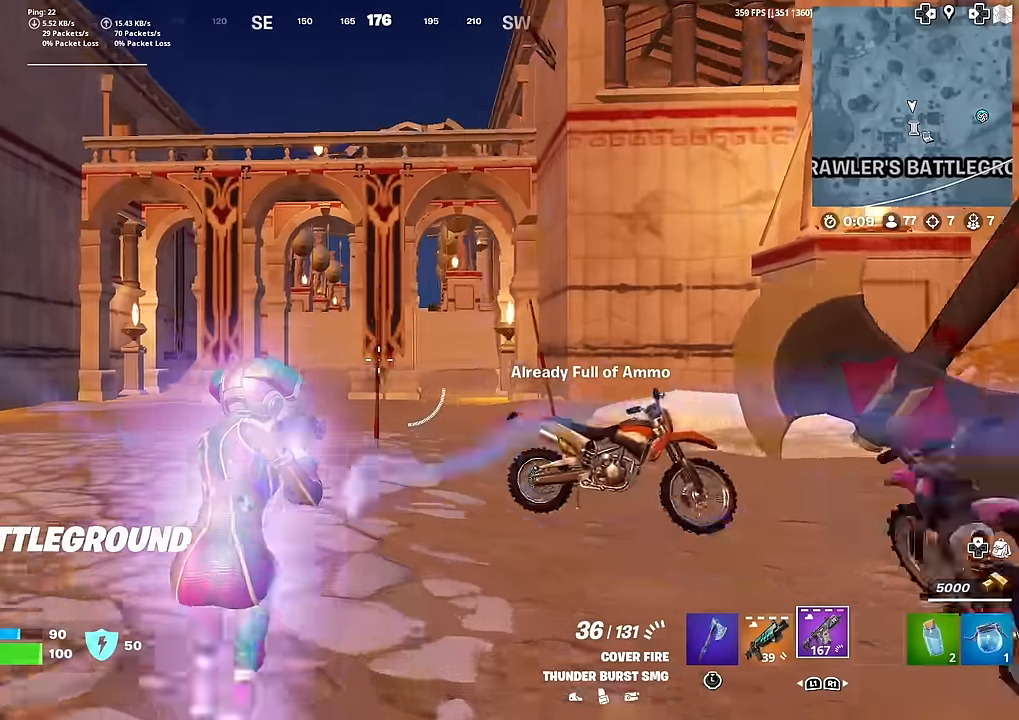
{"buttons": [], "left_stick": "up", "right_stick": "center", "events": []}
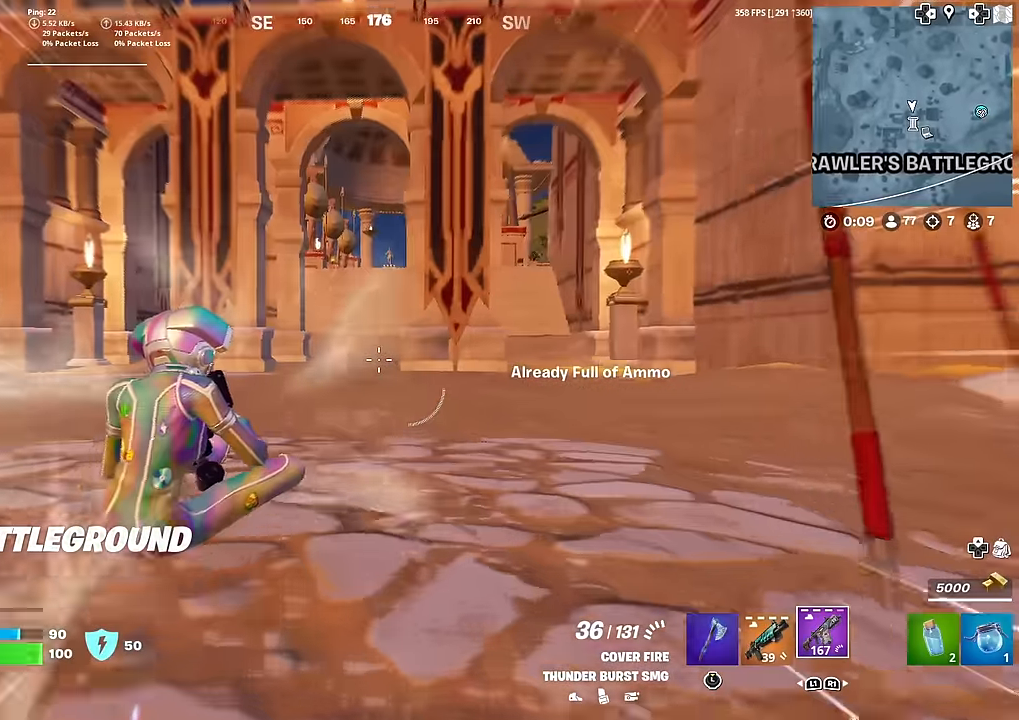
{"buttons": [], "left_stick": "up", "right_stick": "center", "events": [[100, "CROSS", "down"], [200, "CROSS", "up"]]}
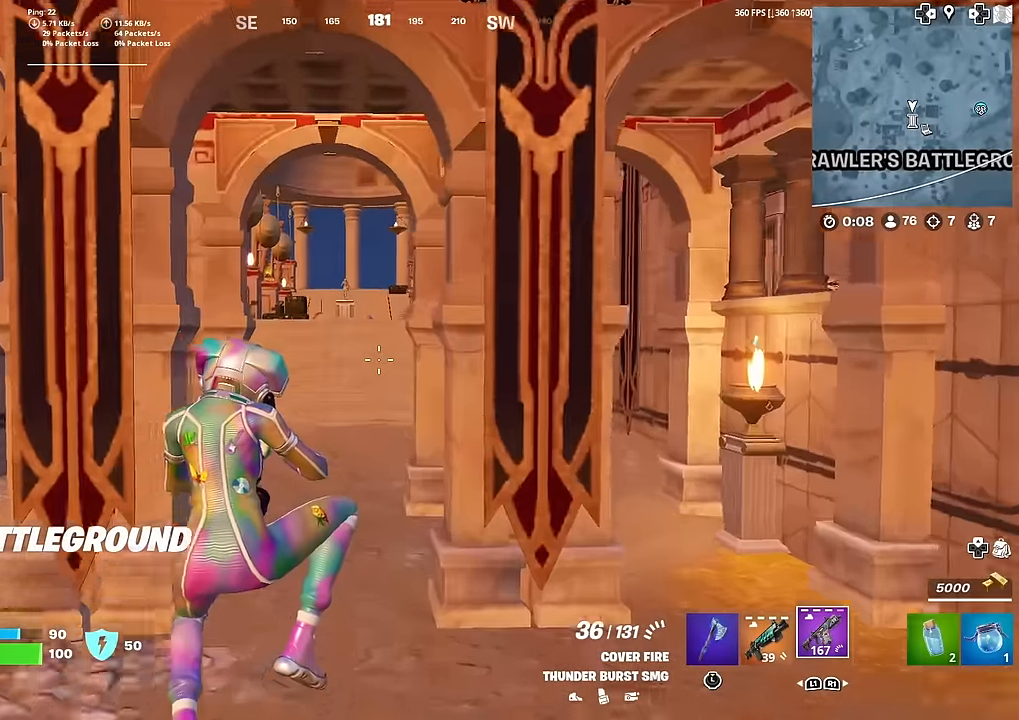
{"buttons": [], "left_stick": "up", "right_stick": "center", "events": [[151, "R3", "down"], [267, "R3", "up"]]}
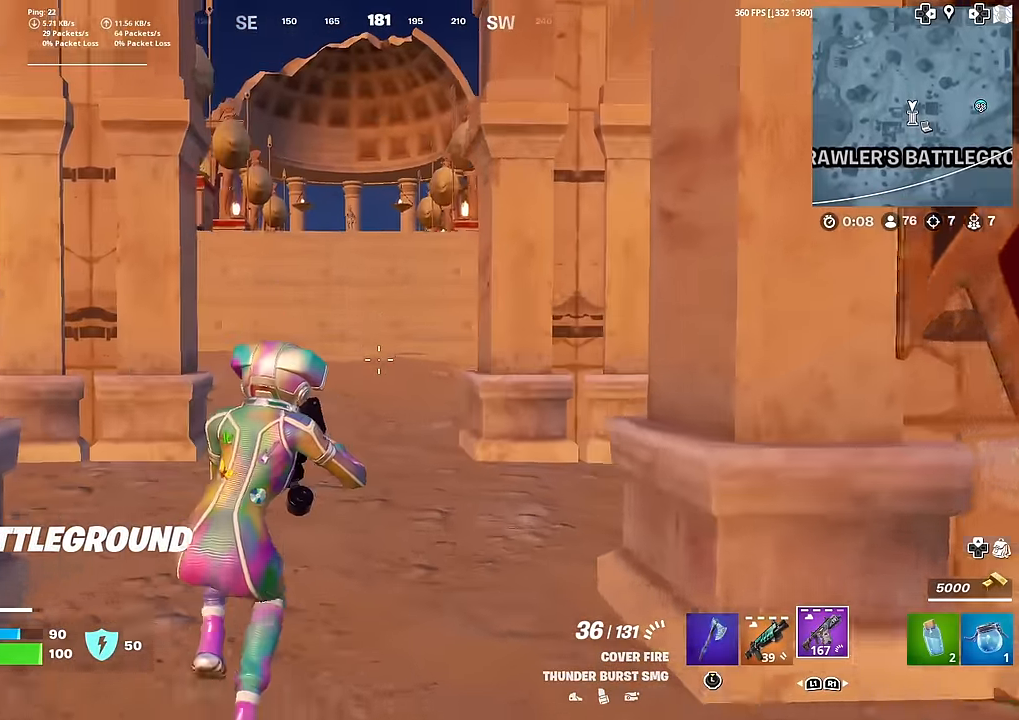
{"buttons": [], "left_stick": "up", "right_stick": "center", "events": []}
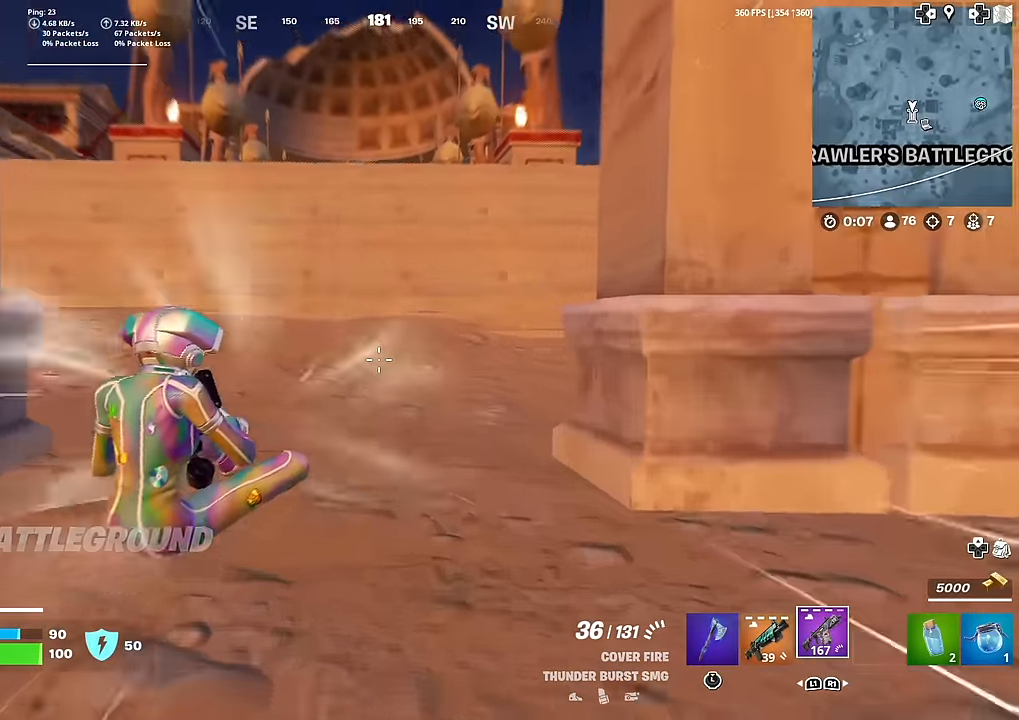
{"buttons": [], "left_stick": "up", "right_stick": "center", "events": [[101, "right_stick", "right"], [117, "CROSS", "down"], [167, "right_stick", "center"], [201, "CROSS", "up"]]}
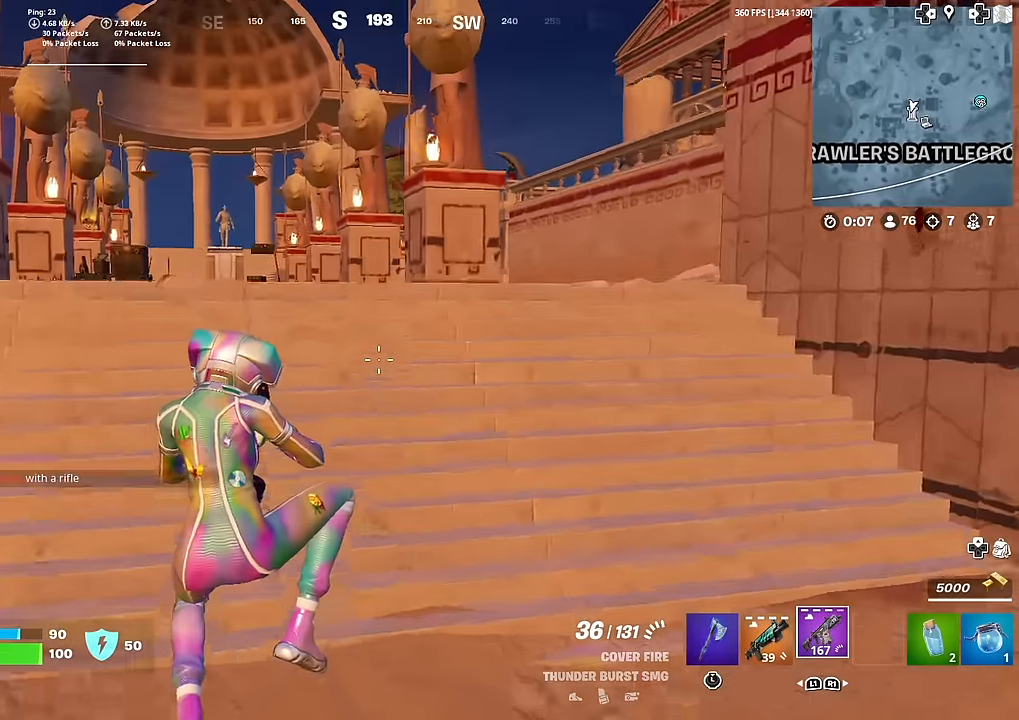
{"buttons": ["CROSS"], "left_stick": "up", "right_stick": "left", "events": [[450, "CROSS", "down"], [484, "right_stick", "left"]]}
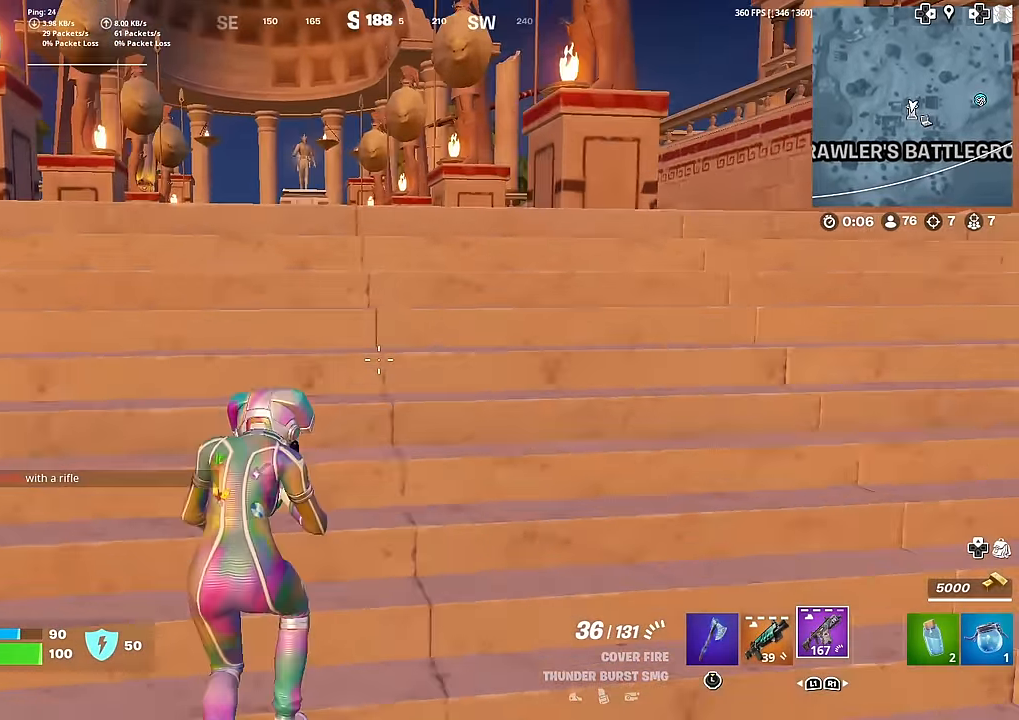
{"buttons": [], "left_stick": "up", "right_stick": "center", "events": [[51, "CROSS", "up"], [51, "right_stick", "center"]]}
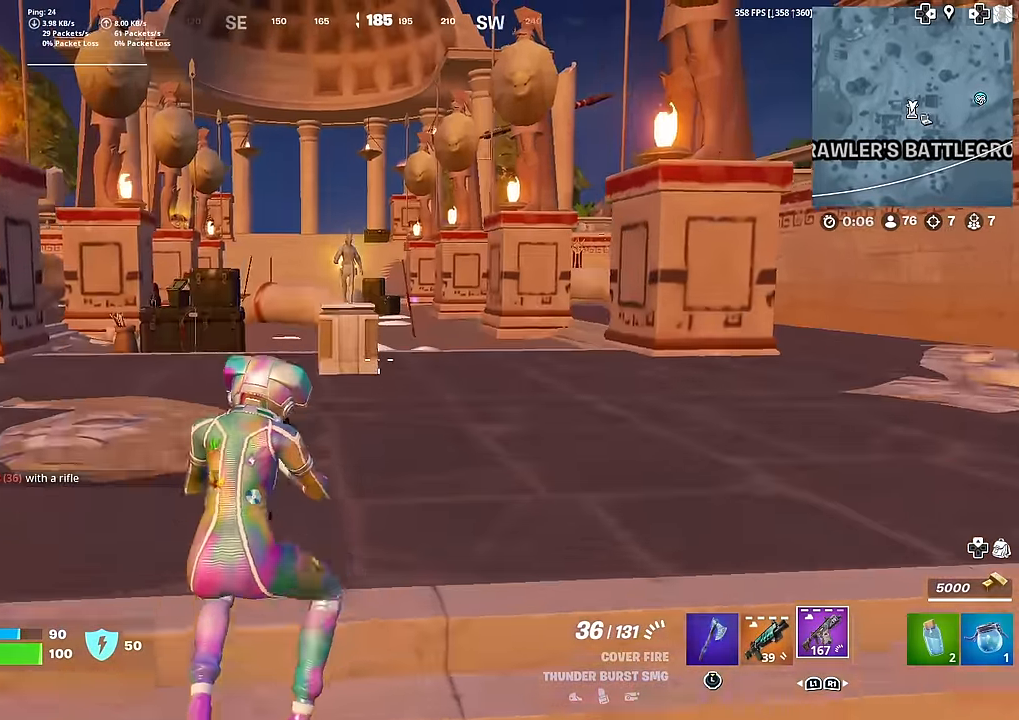
{"buttons": [], "left_stick": "up", "right_stick": "center", "events": [[300, "right_stick", "right"], [417, "right_stick", "center"]]}
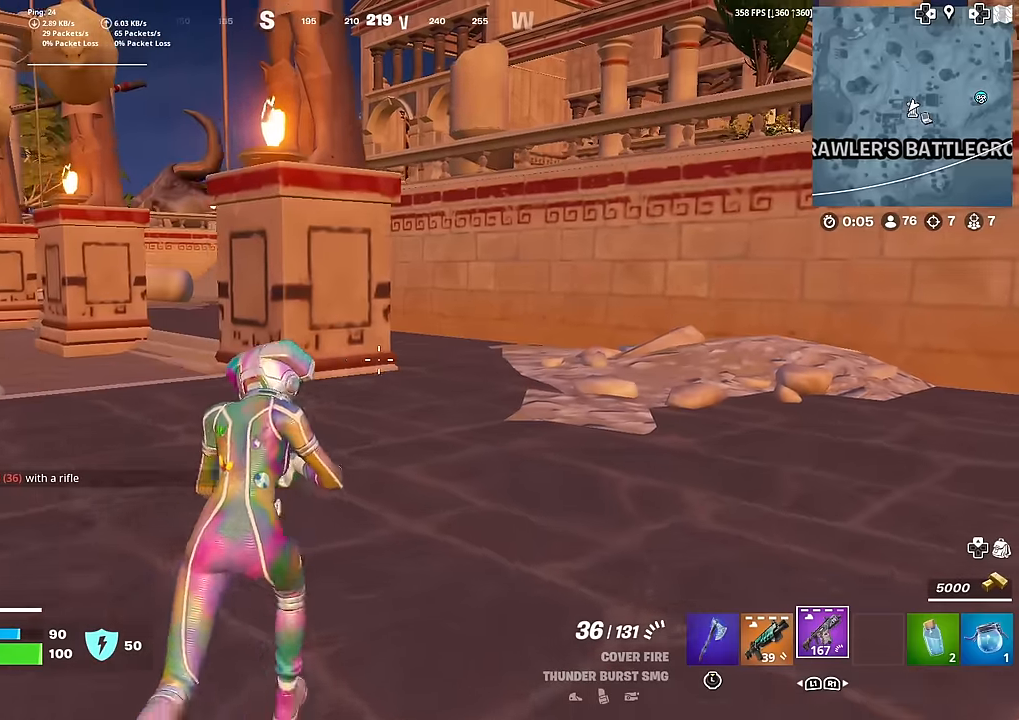
{"buttons": [], "left_stick": "up", "right_stick": "center", "events": [[418, "right_stick", "right"], [501, "right_stick", "center"]]}
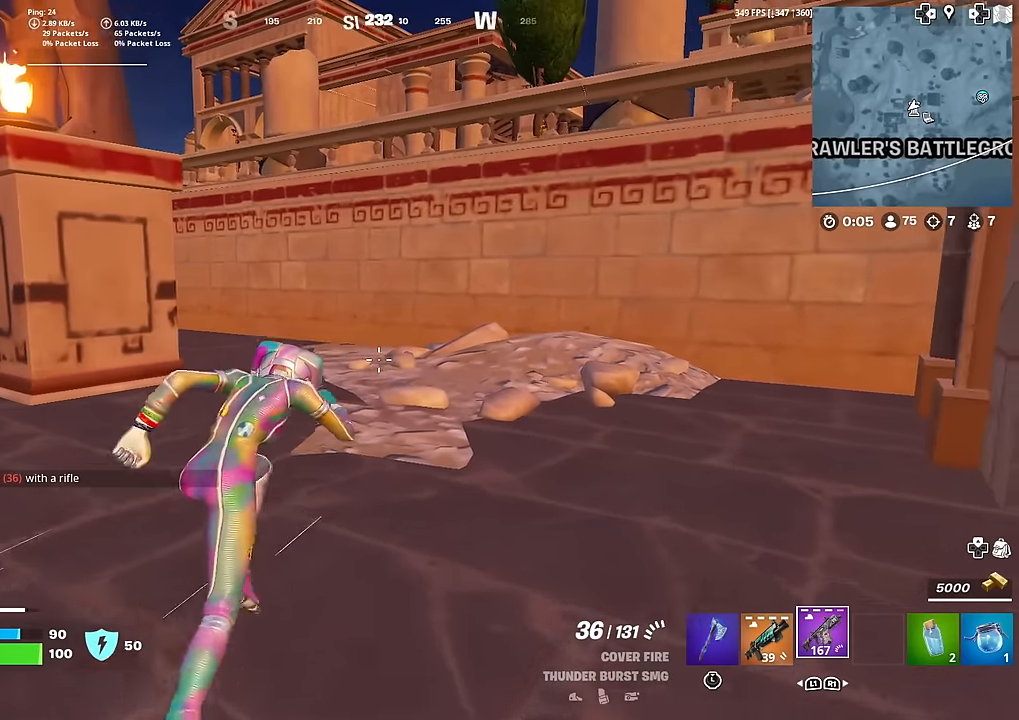
{"buttons": [], "left_stick": "up", "right_stick": "center", "events": []}
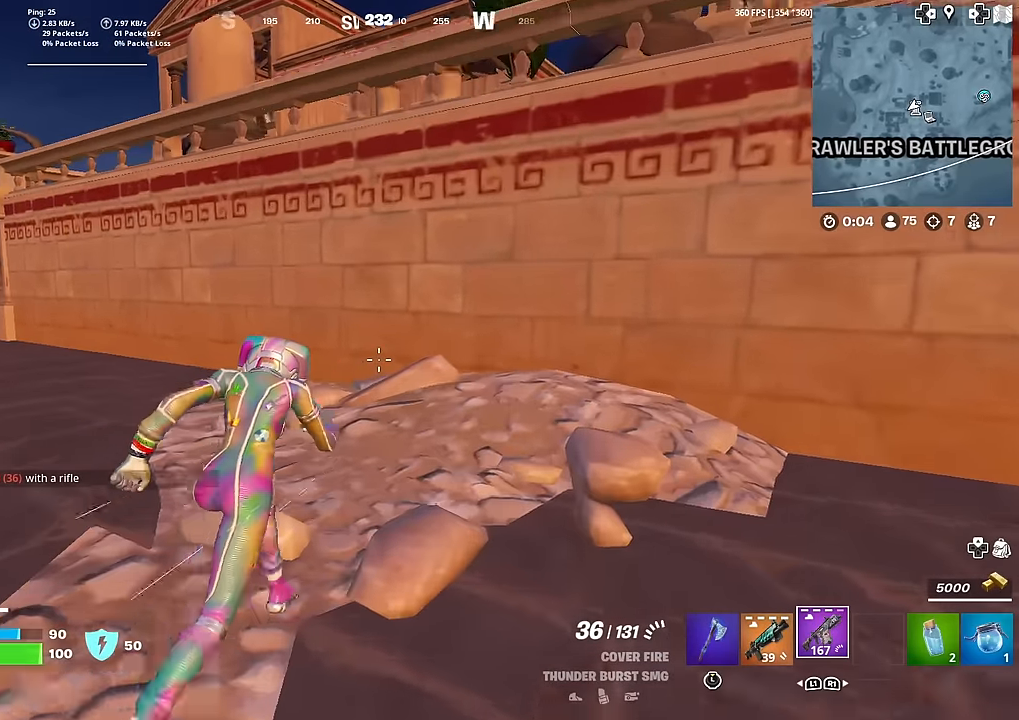
{"buttons": ["CROSS"], "left_stick": "up", "right_stick": "center", "events": [[17, "CROSS", "down"], [117, "CROSS", "up"], [501, "CROSS", "down"]]}
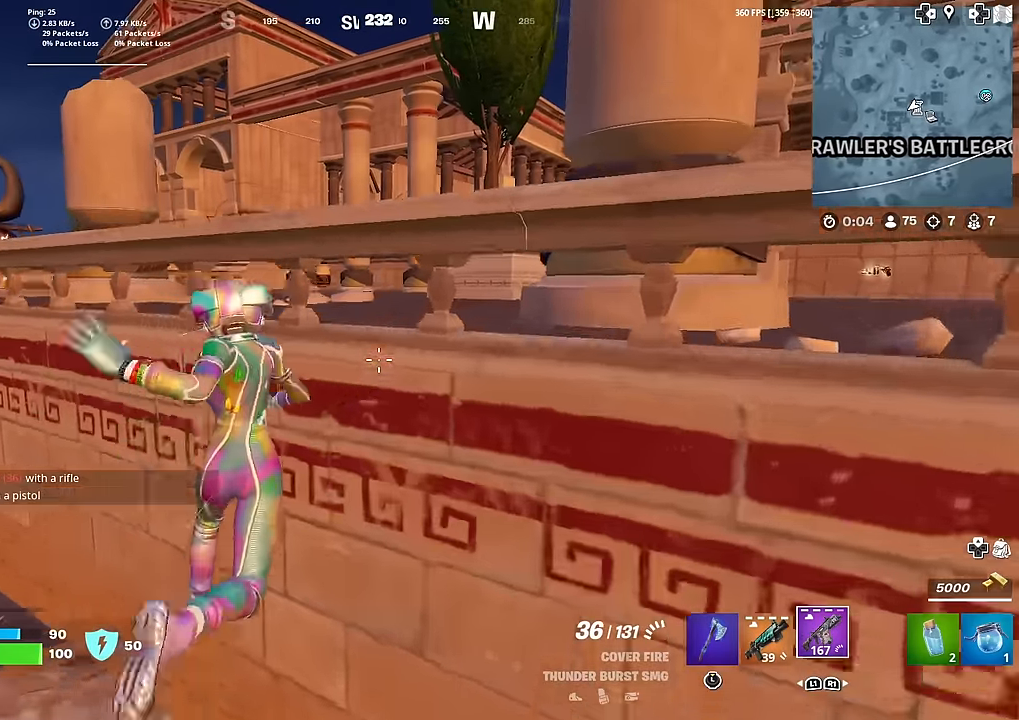
{"buttons": [], "left_stick": "up-left", "right_stick": "center", "events": [[117, "left_stick", "up-left"], [317, "CROSS", "up"]]}
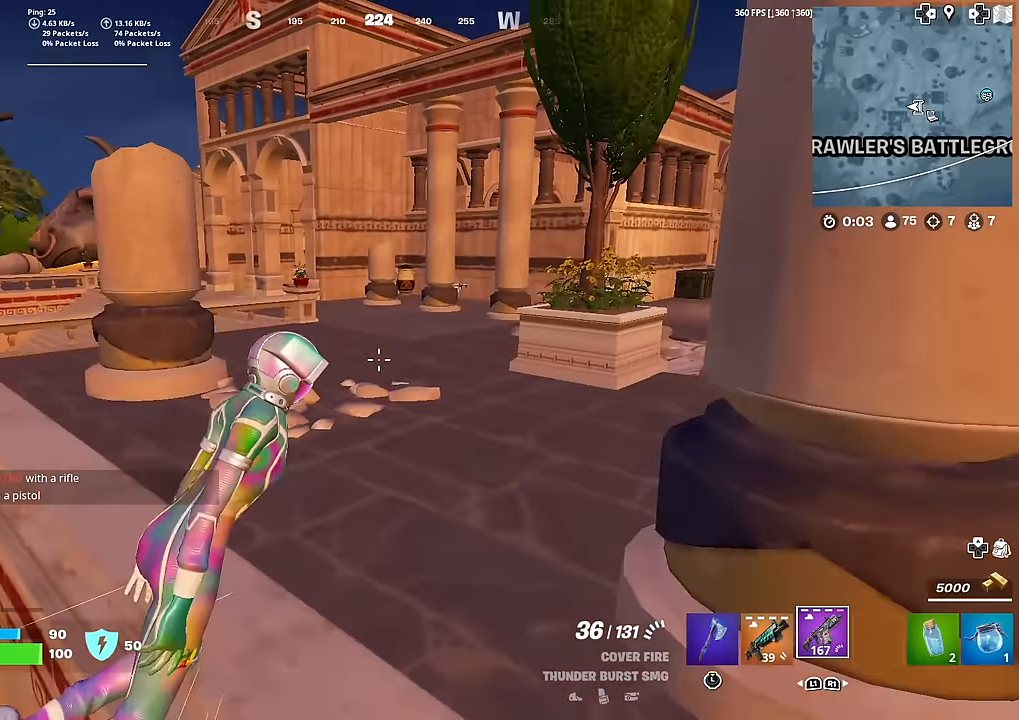
{"buttons": [], "left_stick": "up-left", "right_stick": "center", "events": []}
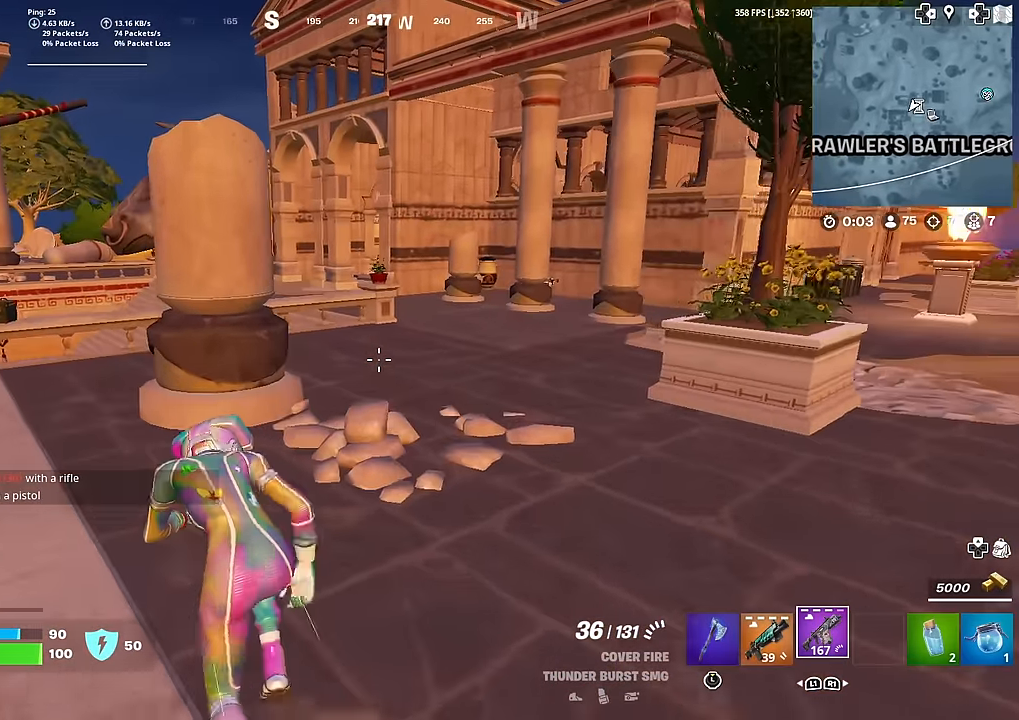
{"buttons": ["CROSS"], "left_stick": "up-left", "right_stick": "center", "events": [[484, "CROSS", "down"]]}
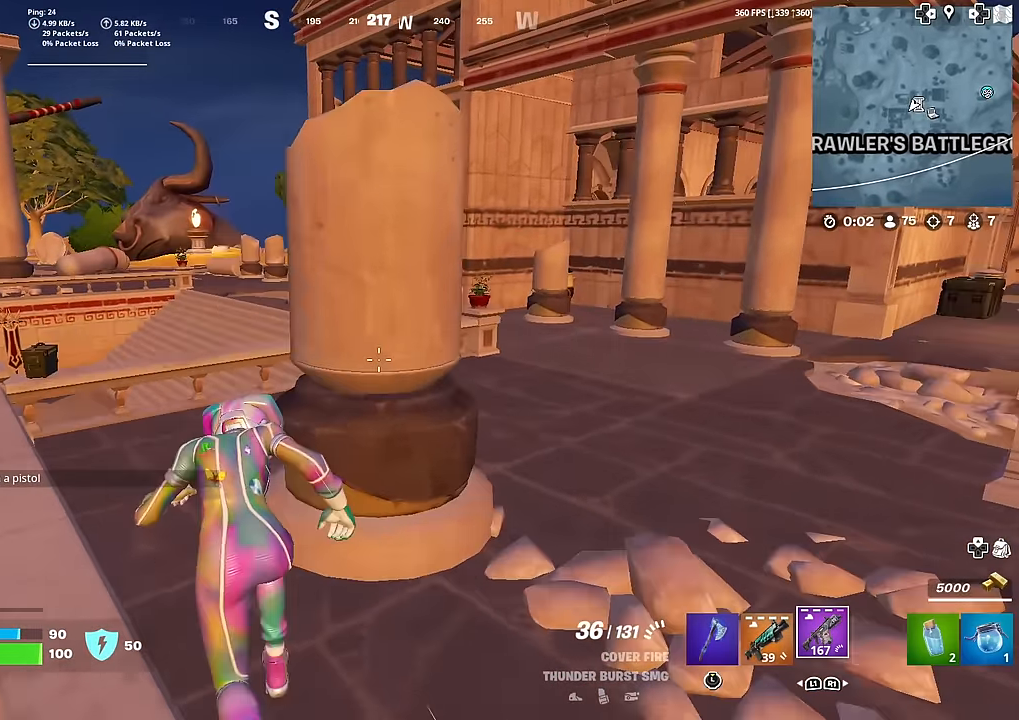
{"buttons": [], "left_stick": "left", "right_stick": "center", "events": [[84, "CROSS", "up"], [117, "right_stick", "right"], [201, "right_stick", "center"], [267, "left_stick", "center"], [484, "left_stick", "left"]]}
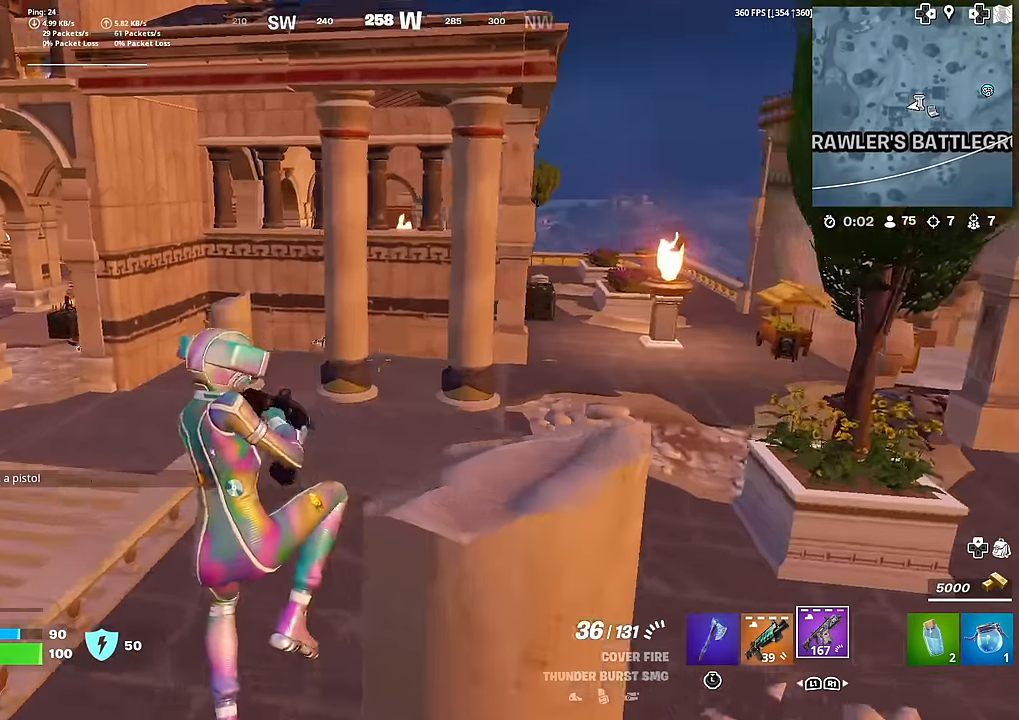
{"buttons": [], "left_stick": "up", "right_stick": "center", "events": [[17, "left_stick", "up-left"], [467, "left_stick", "up"]]}
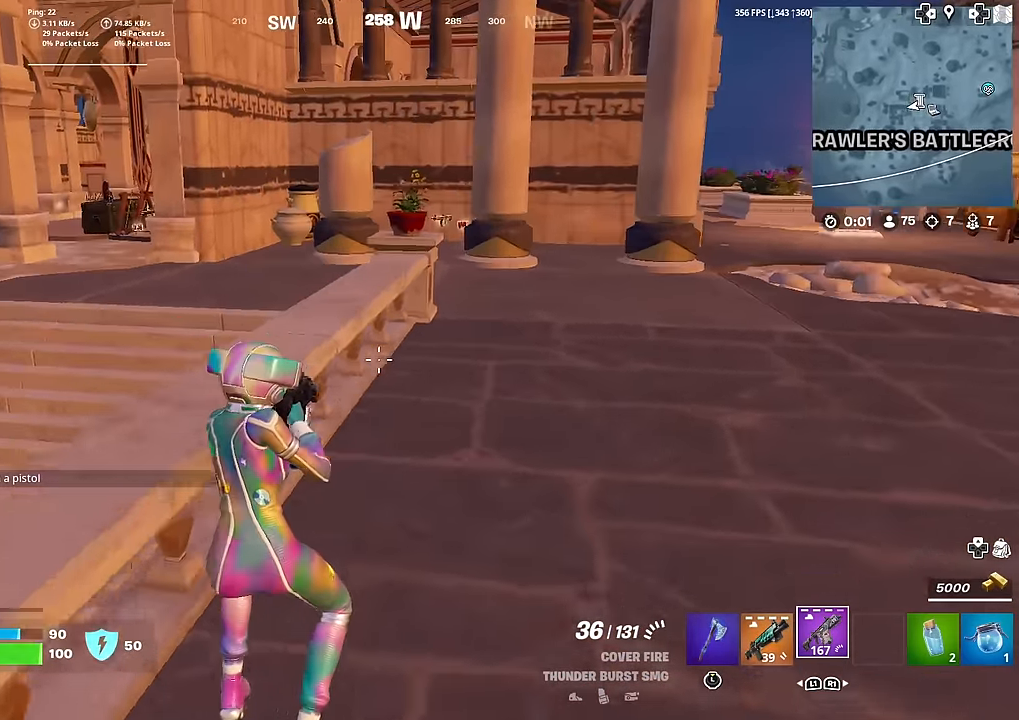
{"buttons": [], "left_stick": "down", "right_stick": "left", "events": [[17, "CROSS", "down"], [17, "left_stick", "up-right"], [117, "CROSS", "up"], [117, "left_stick", "up"], [301, "left_stick", "right"], [368, "L1", "down"], [468, "right_stick", "left"], [484, "L1", "up"], [501, "left_stick", "down"]]}
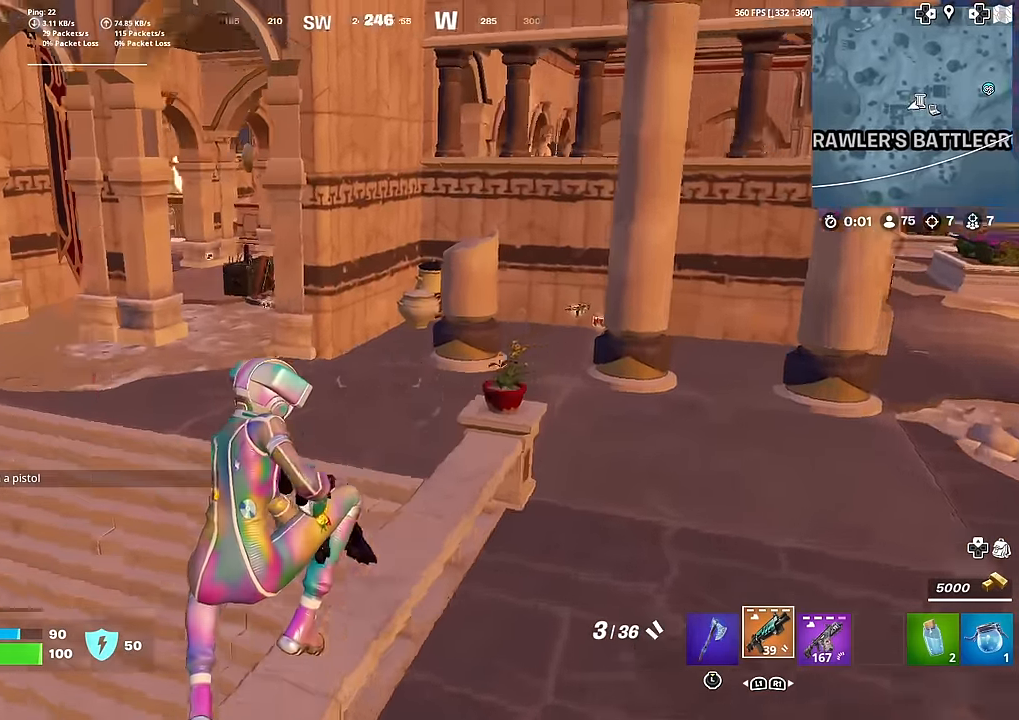
{"buttons": [], "left_stick": "up-left", "right_stick": "center", "events": [[67, "left_stick", "left"], [150, "SQUARE", "down"], [250, "right_stick", "center"], [267, "SQUARE", "up"], [284, "left_stick", "up-left"], [350, "SQUARE", "down"], [467, "SQUARE", "up"]]}
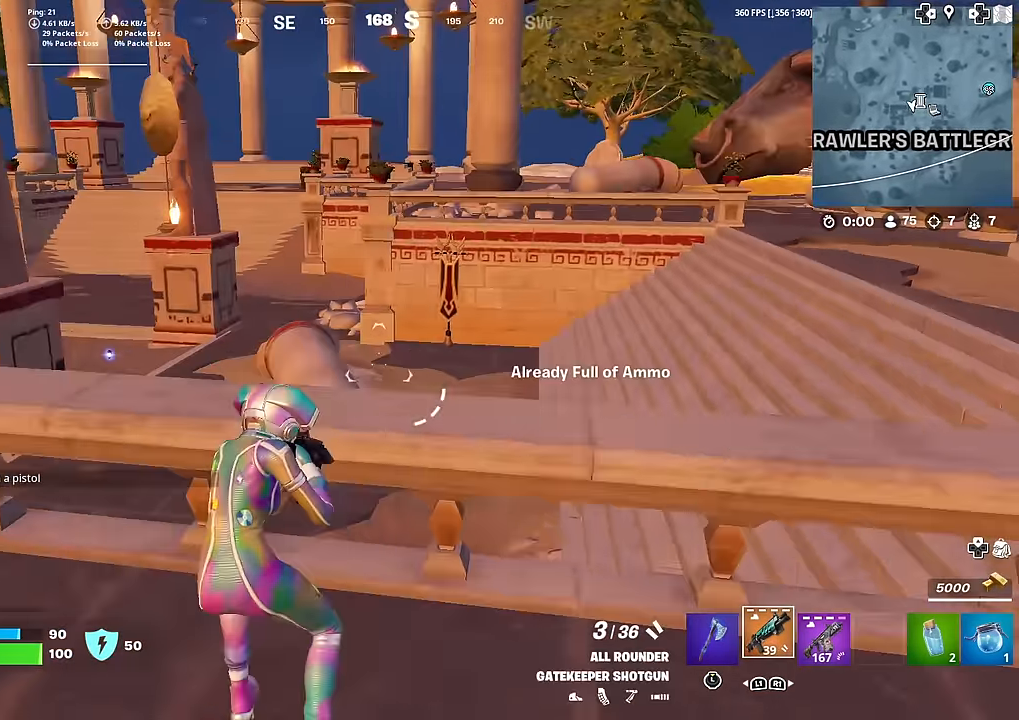
{"buttons": [], "left_stick": "up-left", "right_stick": "center", "events": [[67, "SQUARE", "down"], [101, "right_stick", "left"], [151, "SQUARE", "up"], [317, "right_stick", "center"]]}
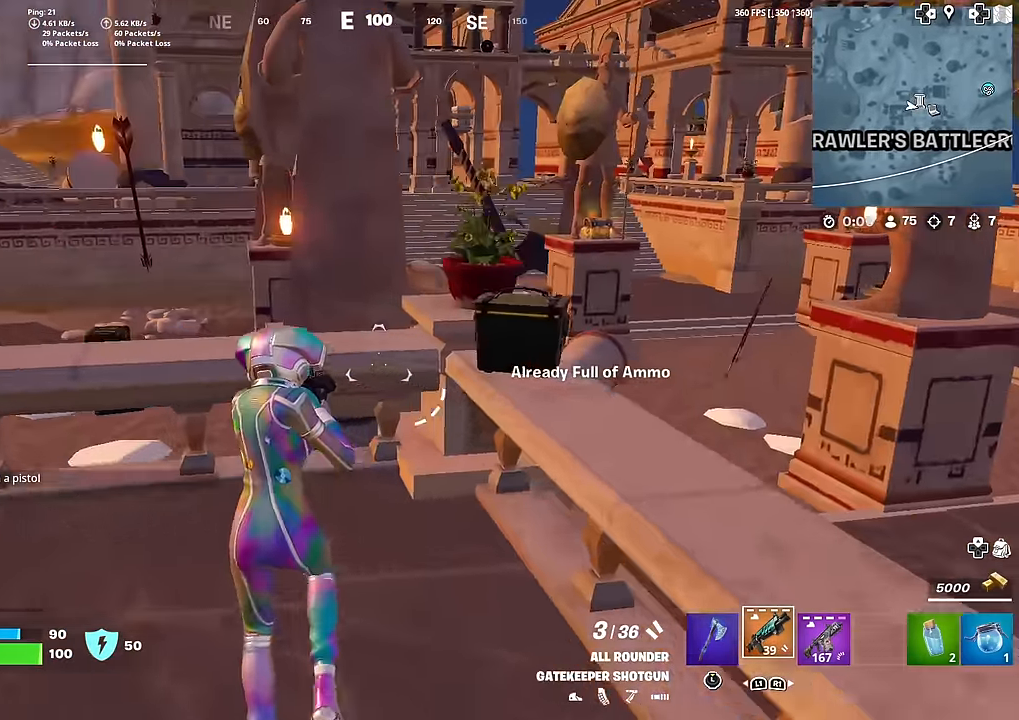
{"buttons": [], "left_stick": "center", "right_stick": "center", "events": [[33, "CROSS", "down"], [133, "CROSS", "up"], [400, "left_stick", "center"]]}
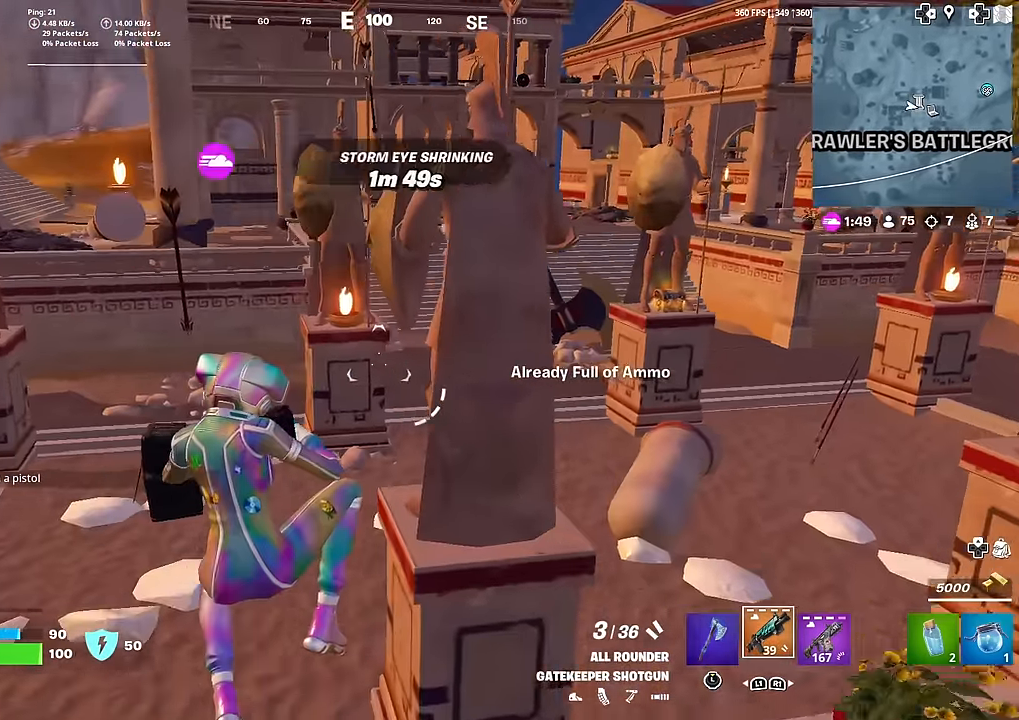
{"buttons": [], "left_stick": "up", "right_stick": "center", "events": [[51, "right_stick", "left"], [151, "left_stick", "up"], [284, "right_stick", "center"]]}
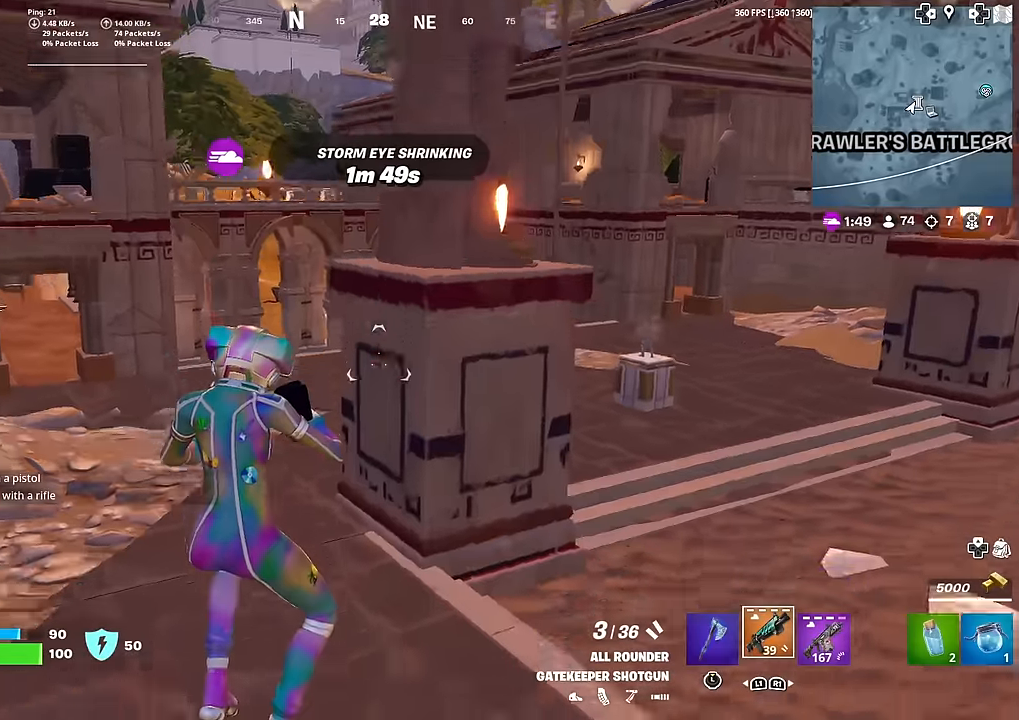
{"buttons": [], "left_stick": "up", "right_stick": "center", "events": []}